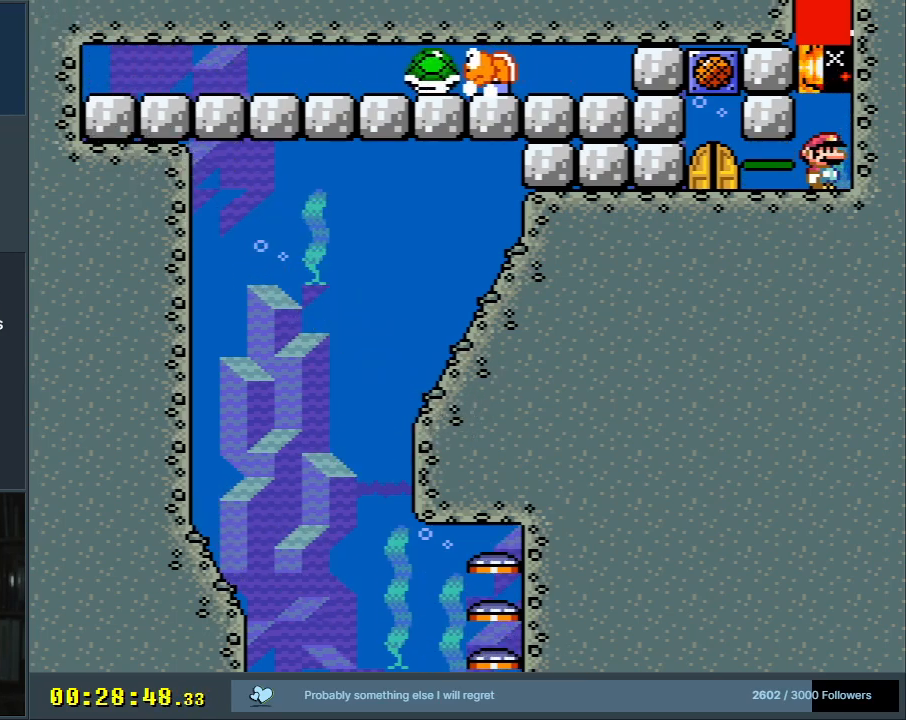
Gameplay with a controller (Nintendo layout); each line is a JSON object with the inputs held at the frame after it. "events" lists button and stick changes between this image and that frame as [ms after this image, input, new state], when the widget could be followed in between. Not read: L3 R3.
{"buttons": ["Y", "DPAD_LEFT"], "events": [[200, "DPAD_LEFT", "down"], [250, "Y", "down"]]}
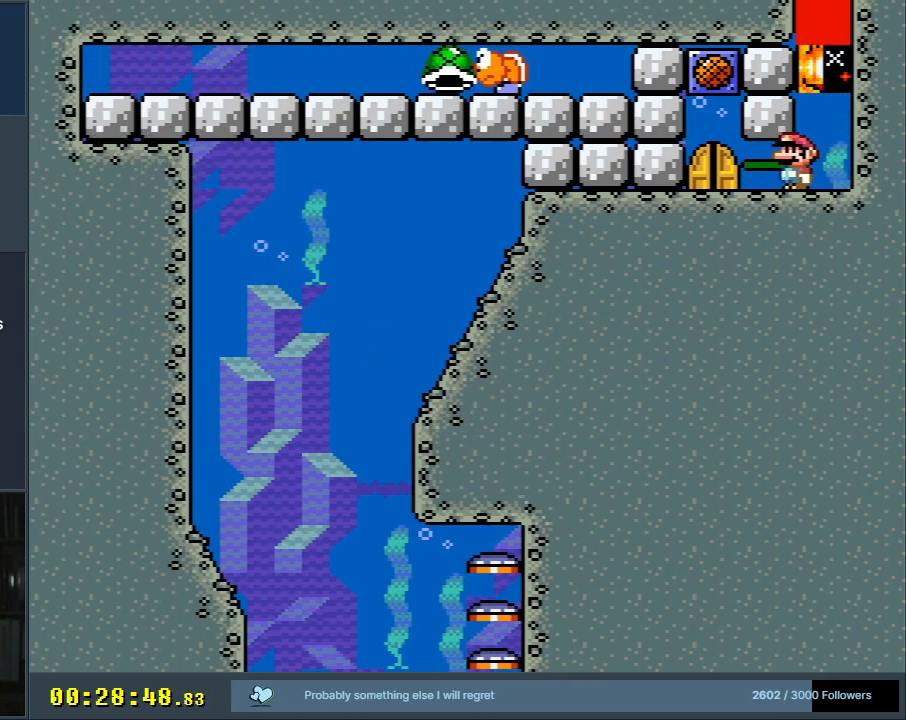
{"buttons": ["Y", "DPAD_LEFT"], "events": []}
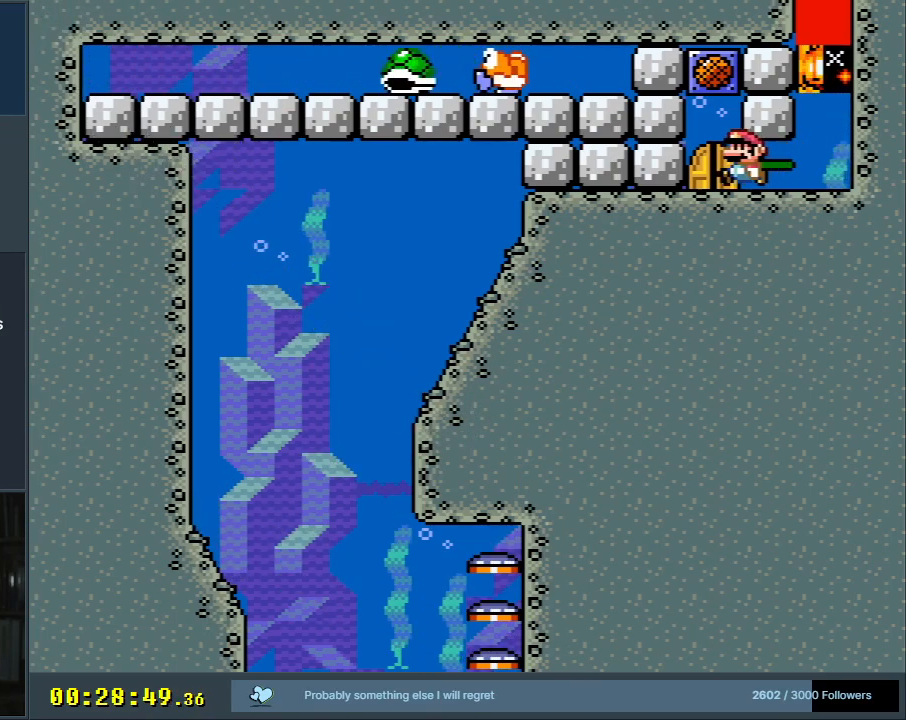
{"buttons": ["Y"], "events": [[217, "DPAD_LEFT", "up"], [300, "DPAD_UP", "down"], [483, "DPAD_UP", "up"]]}
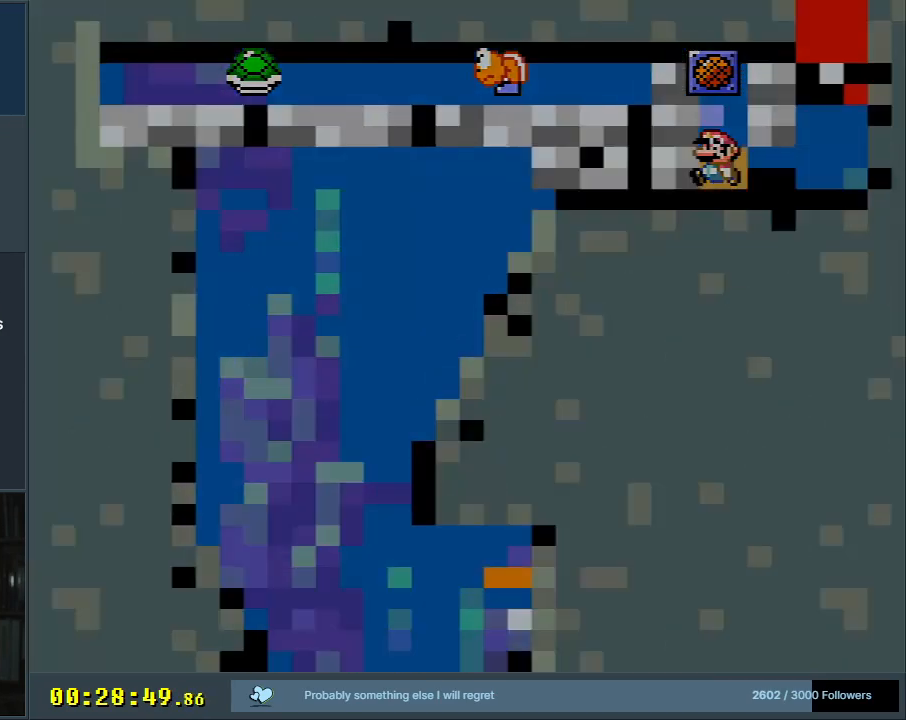
{"buttons": [], "events": [[83, "Y", "up"]]}
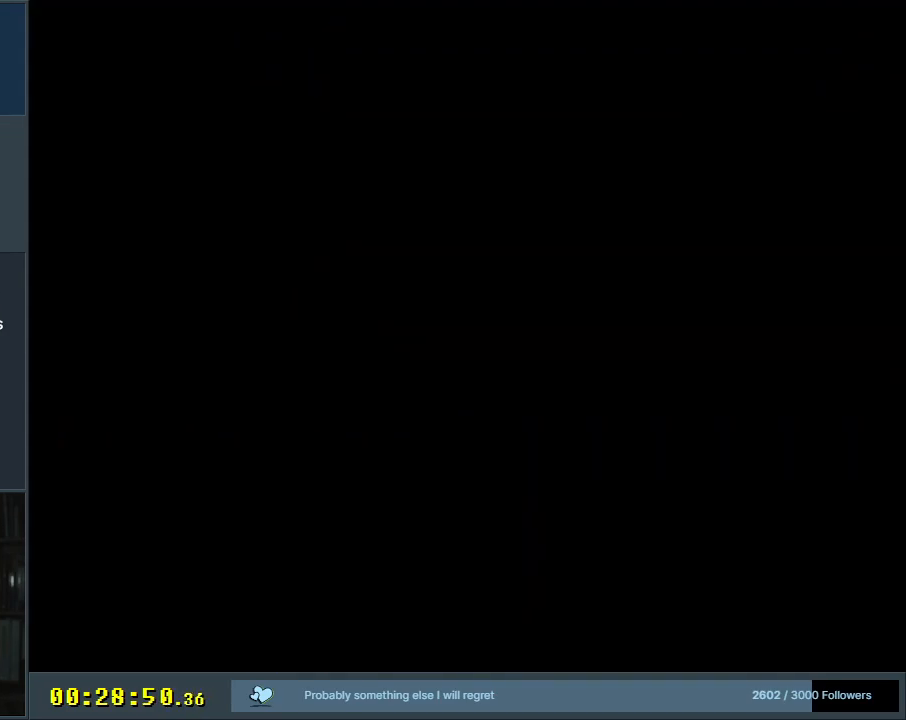
{"buttons": [], "events": []}
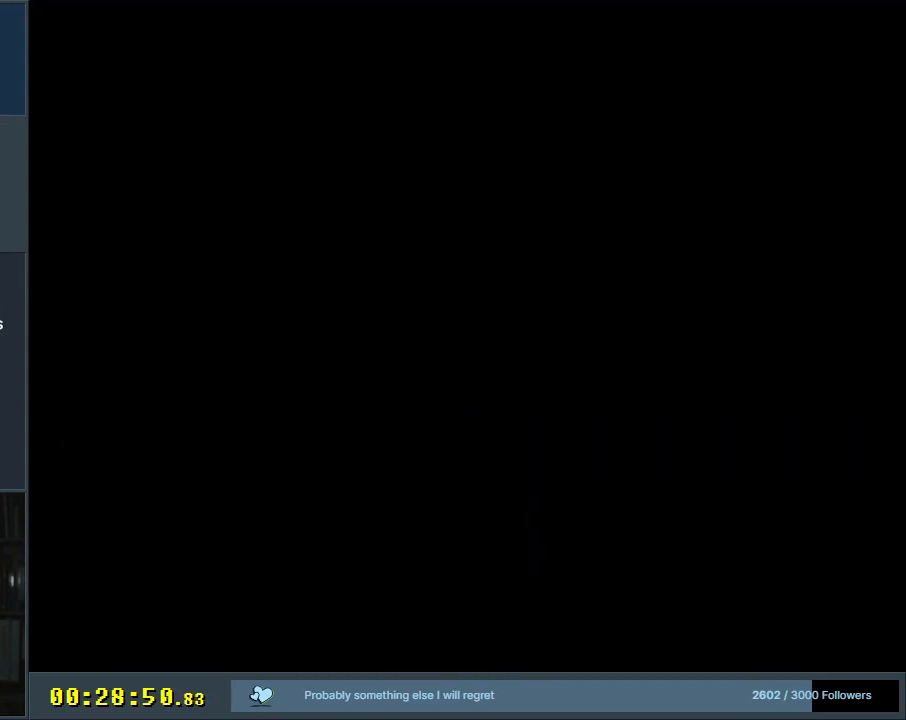
{"buttons": [], "events": []}
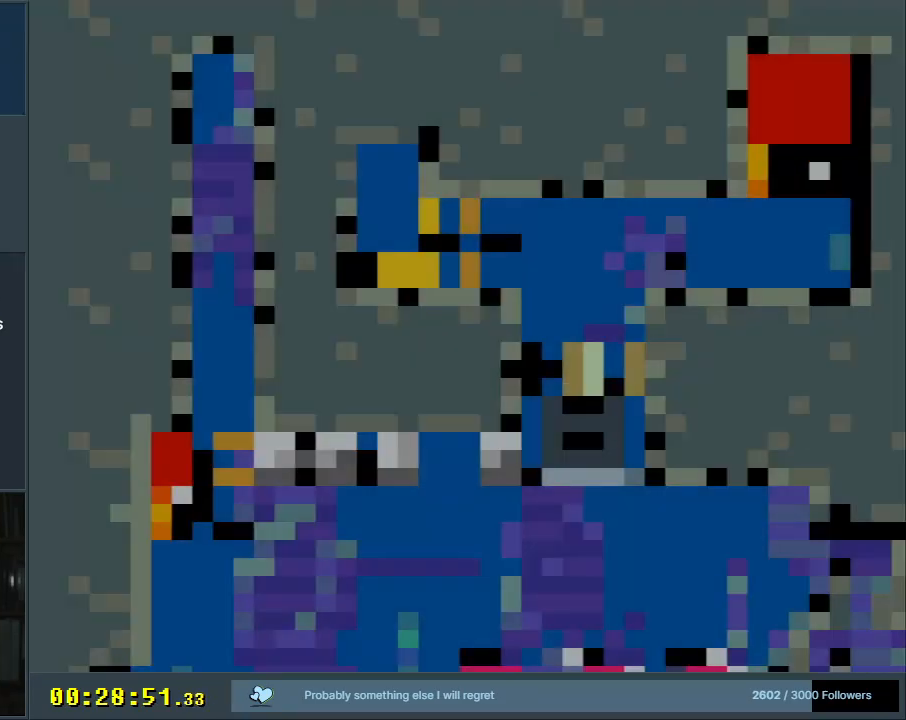
{"buttons": ["Y"], "events": [[417, "Y", "down"]]}
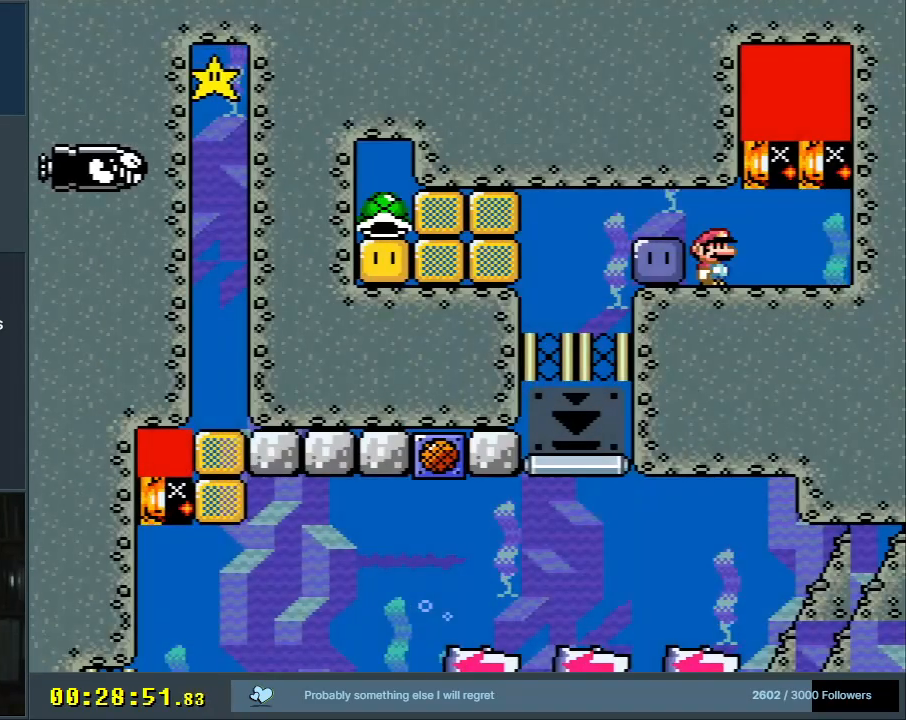
{"buttons": [], "events": [[183, "DPAD_LEFT", "down"], [350, "DPAD_LEFT", "up"], [483, "Y", "up"]]}
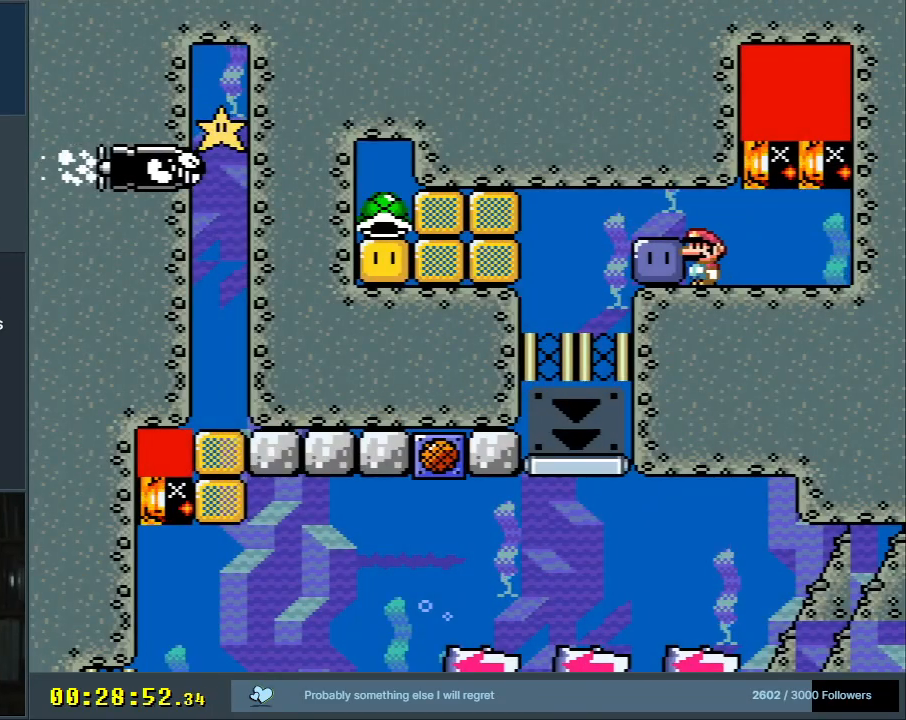
{"buttons": [], "events": [[300, "DPAD_LEFT", "down"], [317, "Y", "down"], [450, "Y", "up"], [500, "DPAD_LEFT", "up"]]}
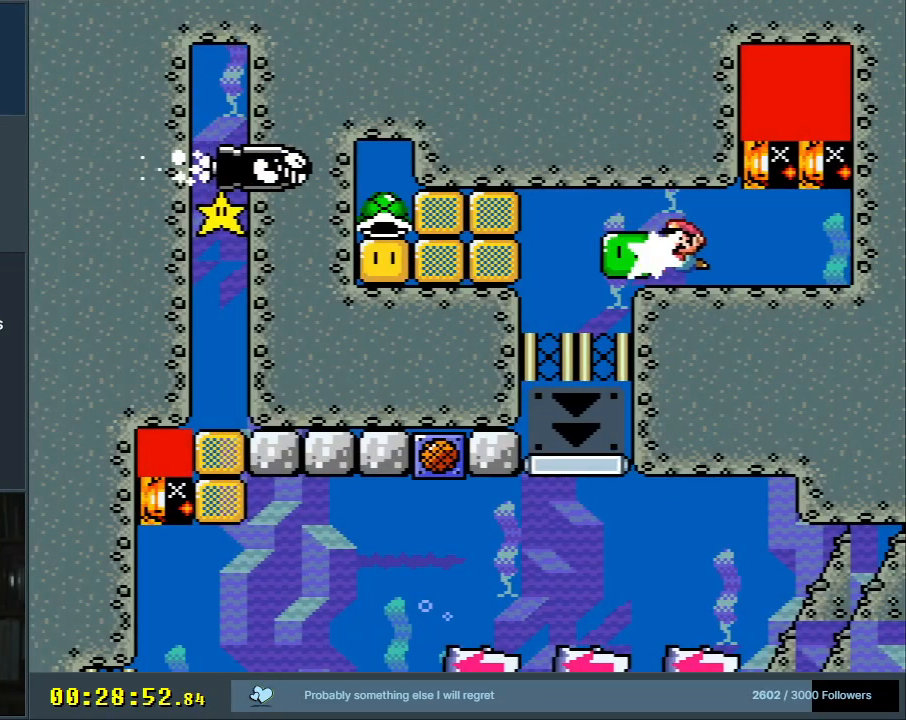
{"buttons": [], "events": [[183, "DPAD_LEFT", "down"], [250, "DPAD_LEFT", "up"]]}
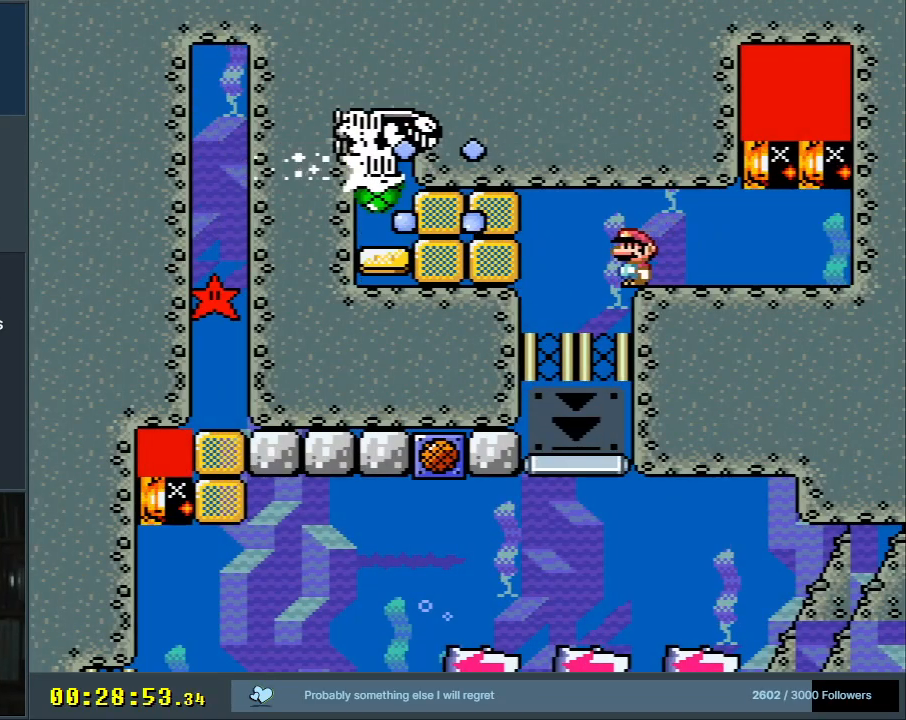
{"buttons": ["Y"], "events": [[500, "Y", "down"]]}
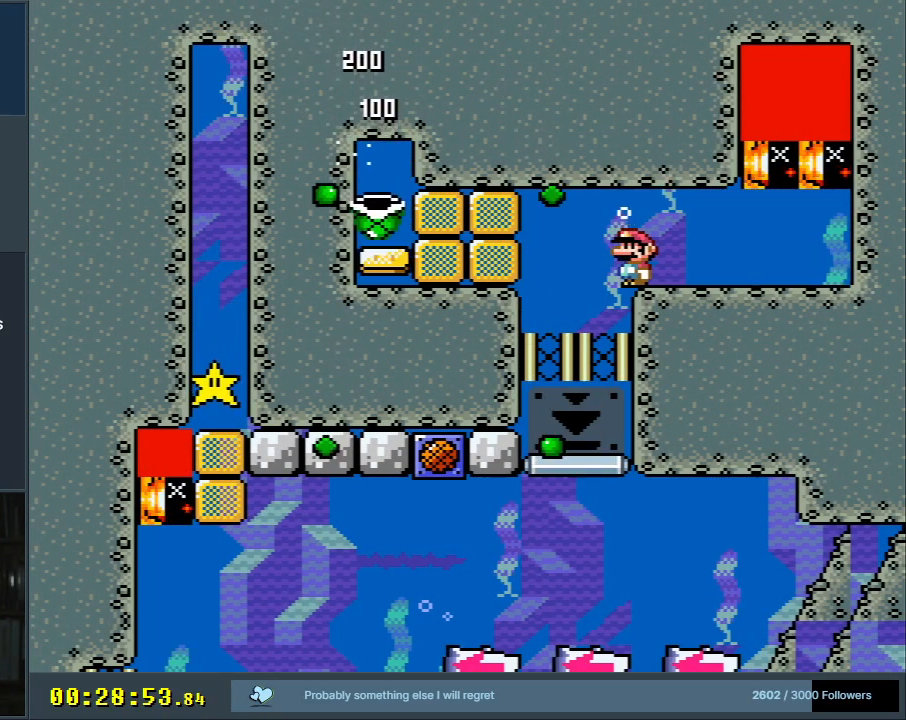
{"buttons": ["Y", "DPAD_LEFT"], "events": [[350, "DPAD_LEFT", "down"]]}
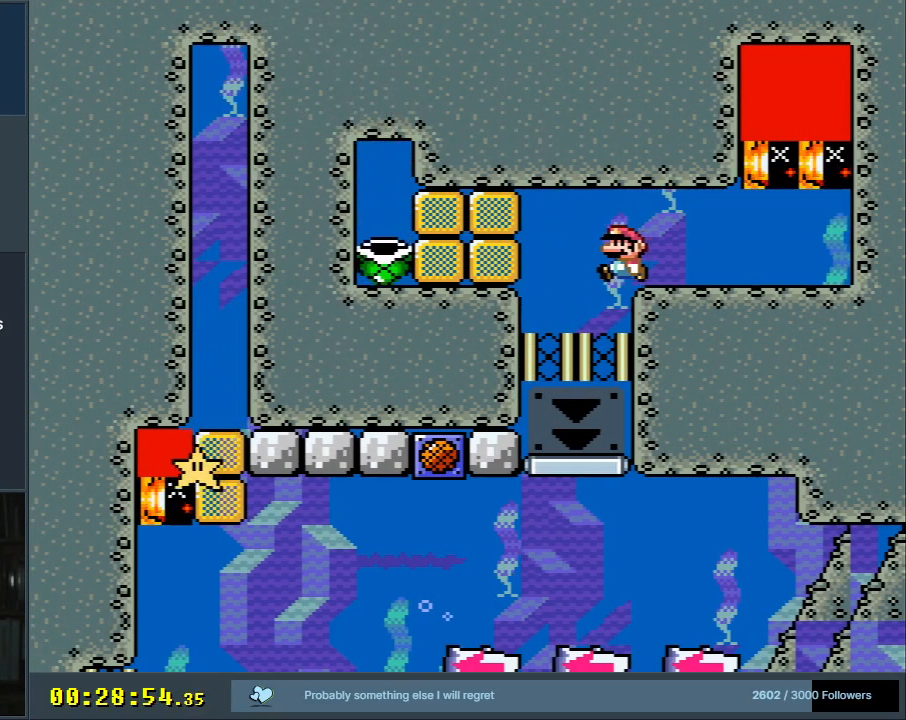
{"buttons": ["B"], "events": [[67, "DPAD_LEFT", "up"], [367, "Y", "up"], [483, "B", "down"]]}
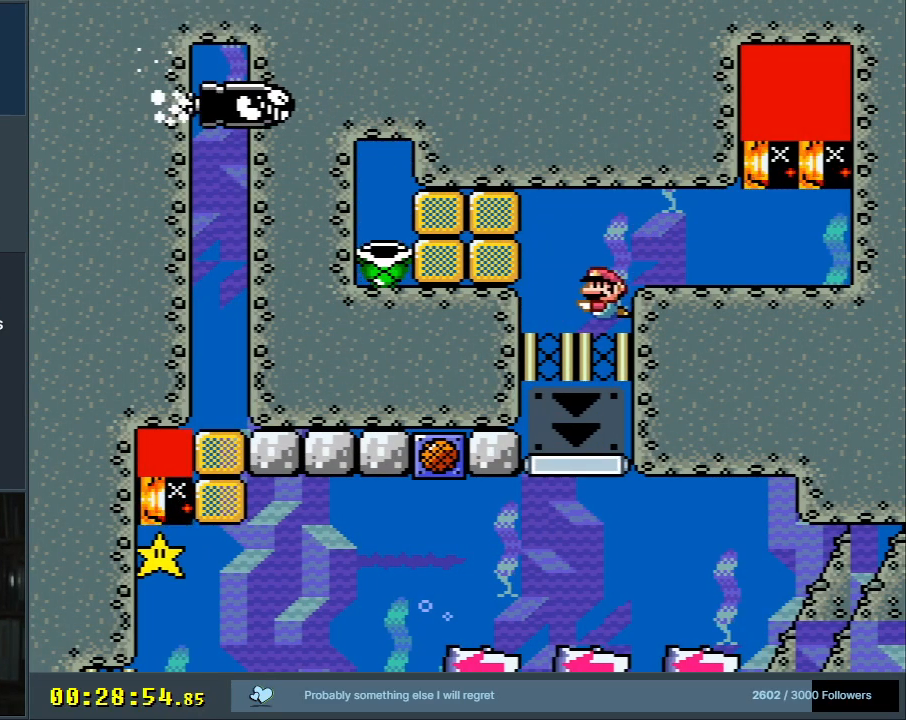
{"buttons": [], "events": [[100, "B", "up"], [217, "DPAD_LEFT", "down"], [333, "DPAD_LEFT", "up"]]}
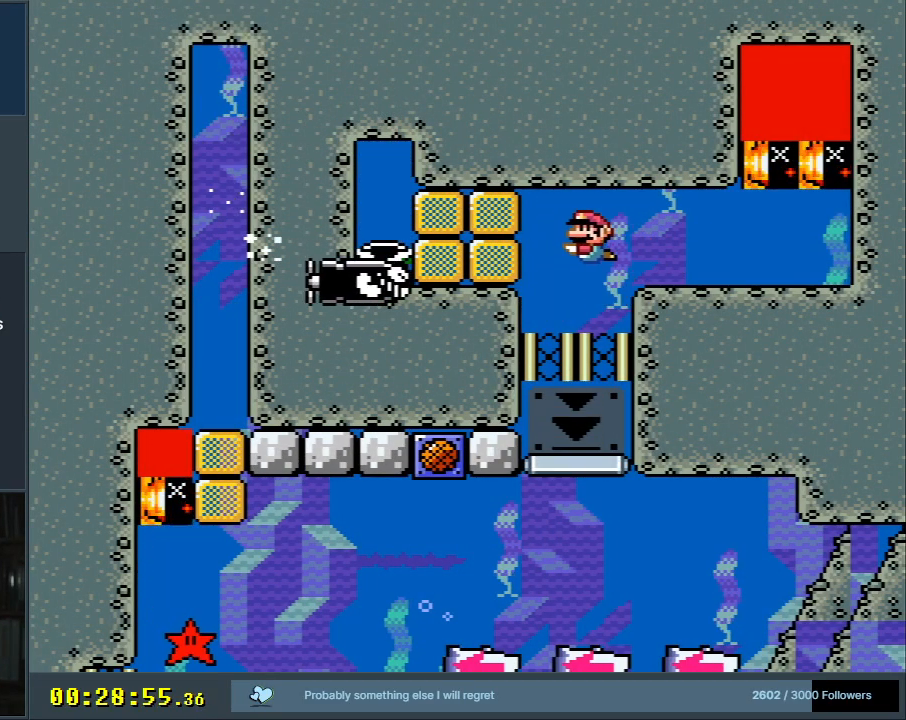
{"buttons": [], "events": []}
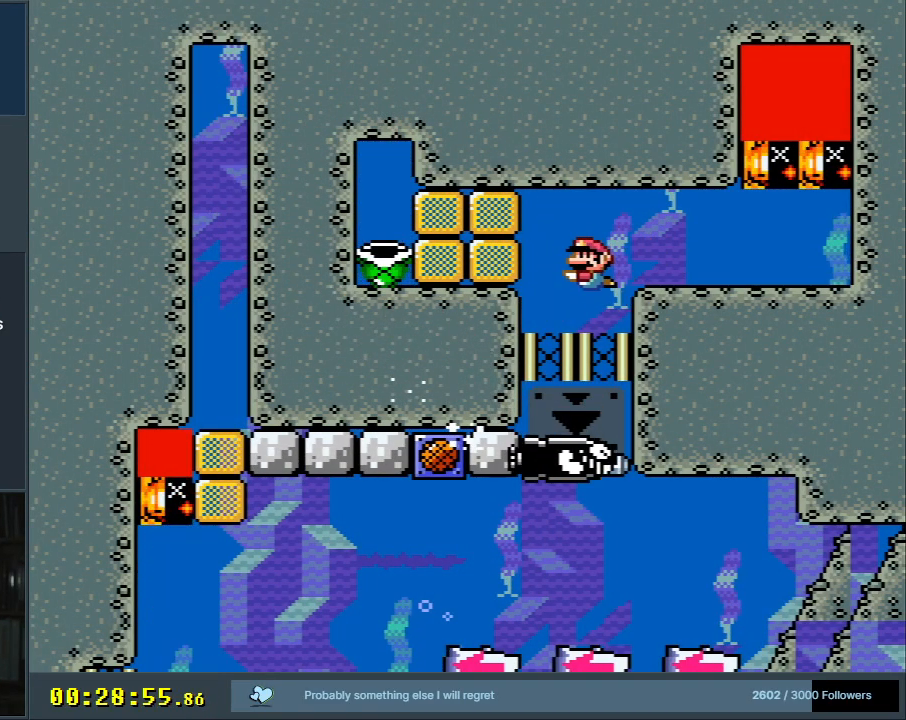
{"buttons": [], "events": [[167, "DPAD_LEFT", "down"], [283, "DPAD_LEFT", "up"]]}
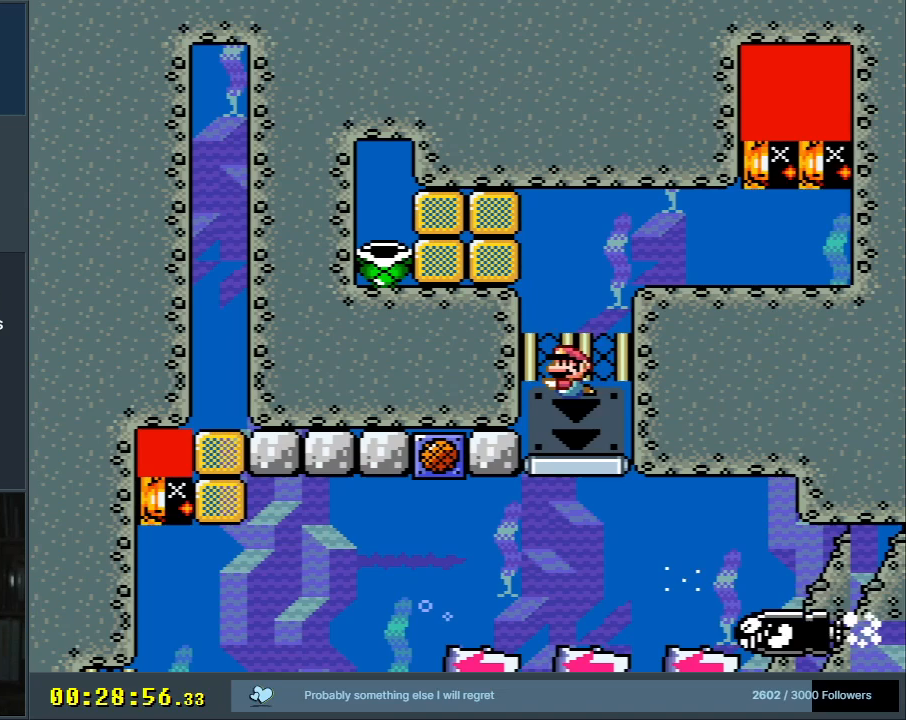
{"buttons": [], "events": [[417, "B", "down"], [500, "B", "up"]]}
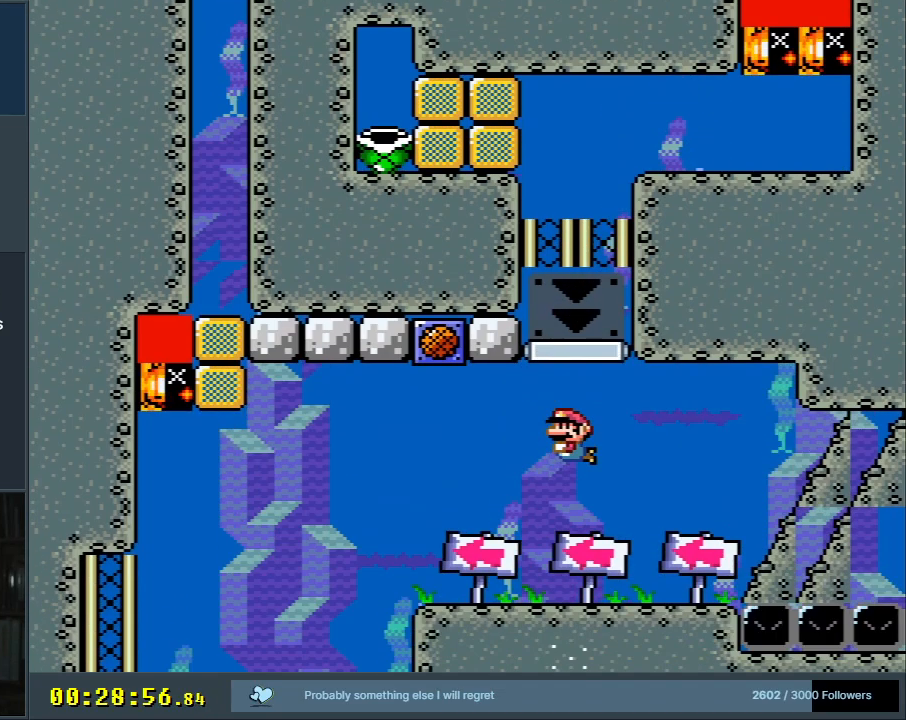
{"buttons": ["DPAD_LEFT"], "events": [[17, "DPAD_LEFT", "down"], [333, "B", "down"], [433, "B", "up"]]}
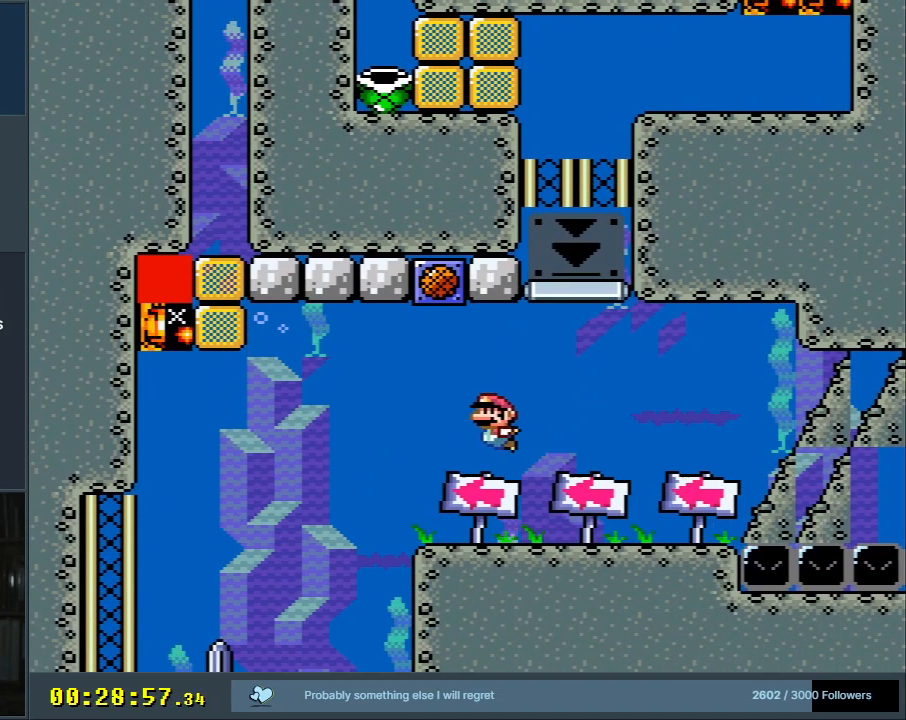
{"buttons": ["DPAD_LEFT"], "events": []}
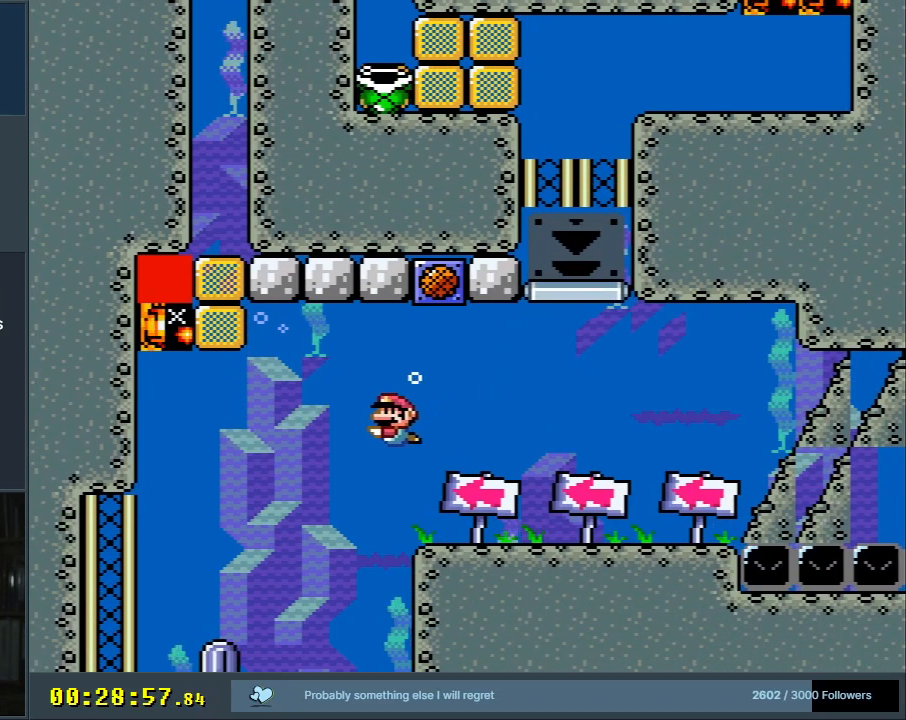
{"buttons": ["DPAD_LEFT"], "events": []}
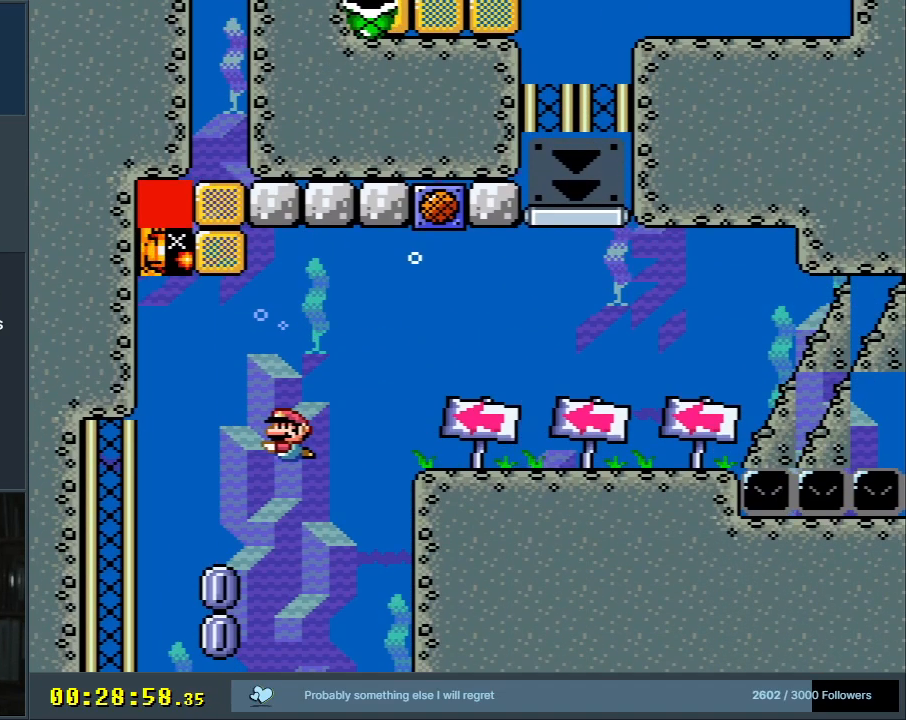
{"buttons": [], "events": [[100, "DPAD_LEFT", "up"], [383, "B", "down"], [433, "B", "up"]]}
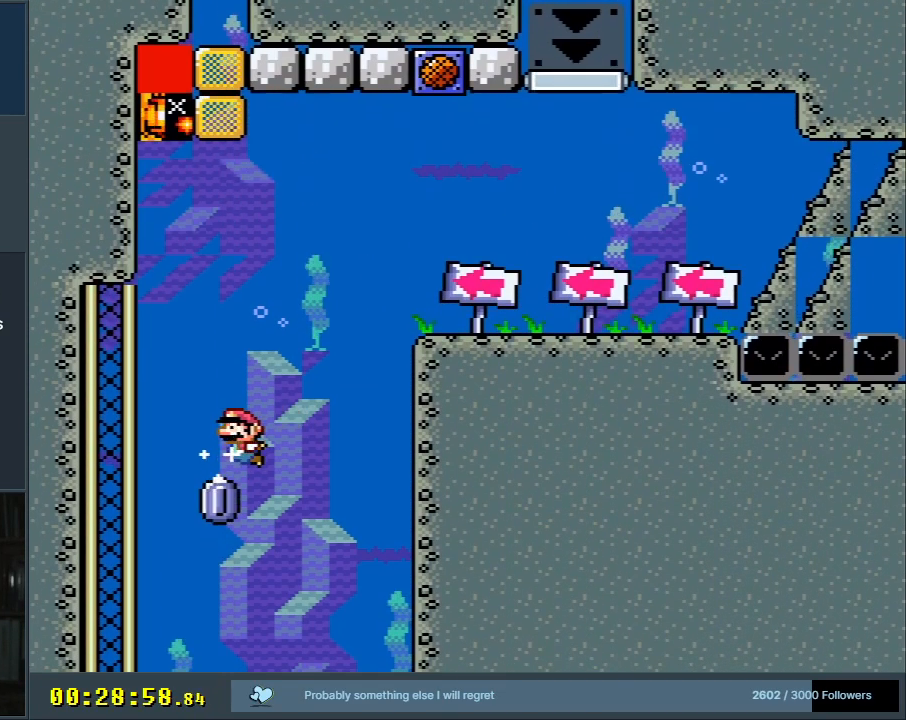
{"buttons": ["DPAD_UP", "DPAD_RIGHT"], "events": [[300, "B", "down"], [317, "DPAD_RIGHT", "down"], [333, "DPAD_UP", "down"], [433, "B", "up"]]}
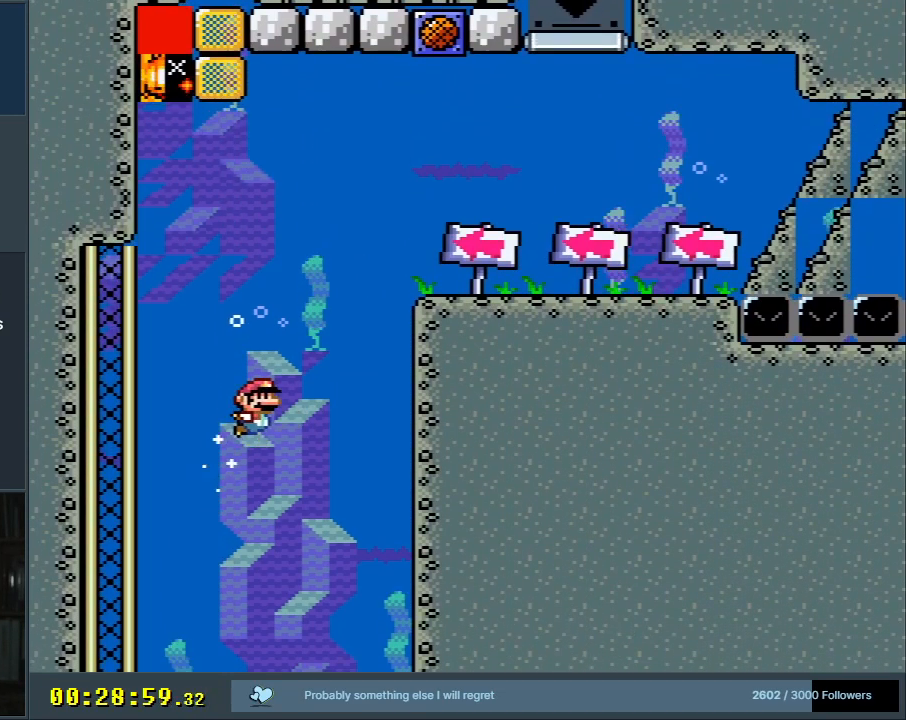
{"buttons": ["DPAD_UP", "DPAD_RIGHT"], "events": [[17, "B", "down"], [133, "B", "up"], [217, "B", "down"], [283, "B", "up"], [400, "B", "down"], [467, "B", "up"]]}
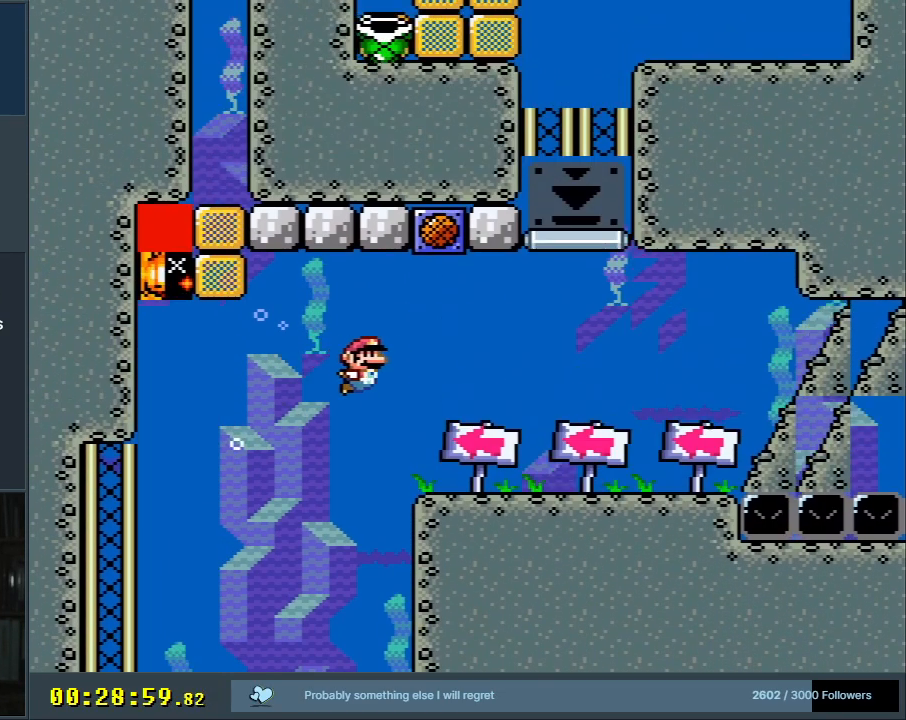
{"buttons": ["B", "DPAD_UP"], "events": [[67, "B", "down"], [117, "B", "up"], [383, "DPAD_RIGHT", "up"], [417, "B", "down"]]}
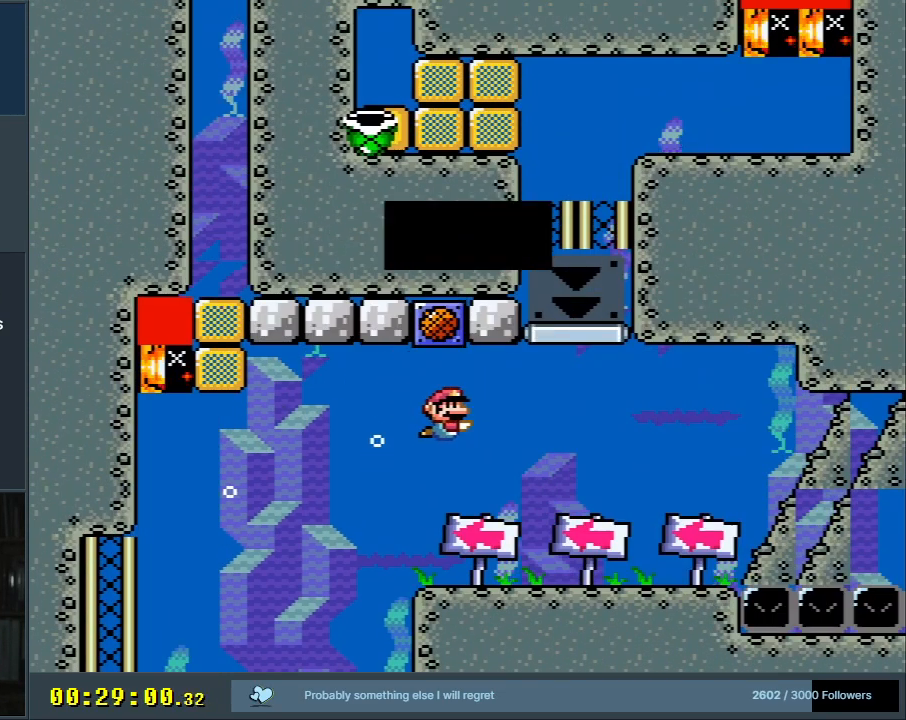
{"buttons": [], "events": [[33, "B", "up"], [50, "DPAD_UP", "up"]]}